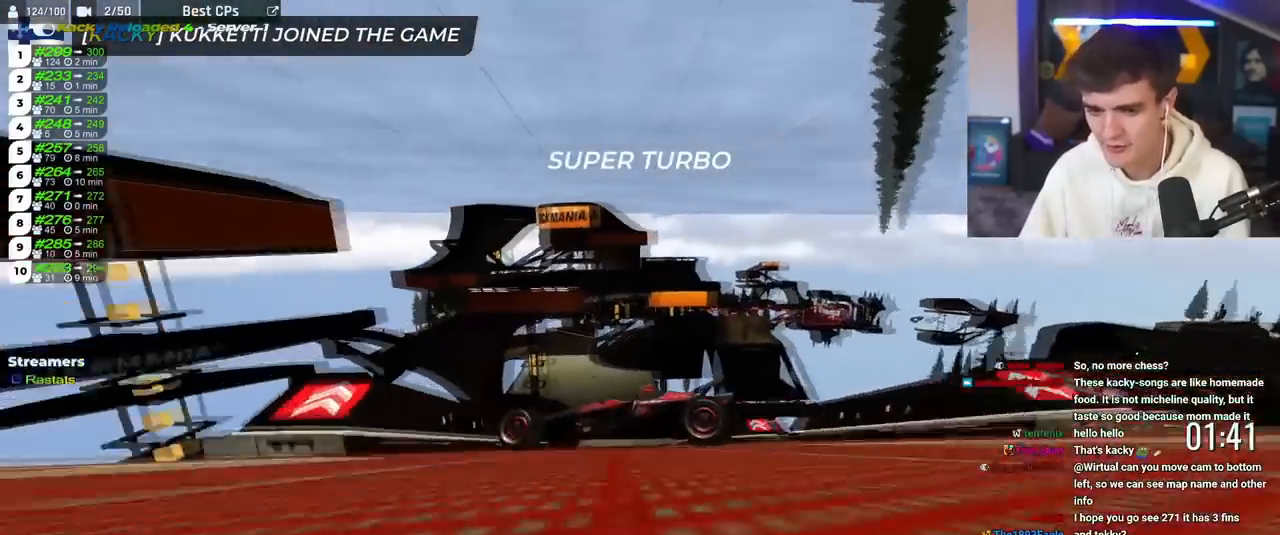
Gameplay with keyboard; each line is a JSON object with the keys held at the frame after it. "events" lists presses ("down") and releases ("up") of "brake", "down", "left", "right" and "up" between this image and that frame as [ms after this image, input, new state], when the widget could be followed in between. No other keys are recorded. Mouse input is not recorded. Key names are as the overlay labels them; some are game actions (e.g. jump) rather than physical keys.
{"keys": ["up"], "events": [[484, "right", "up"]]}
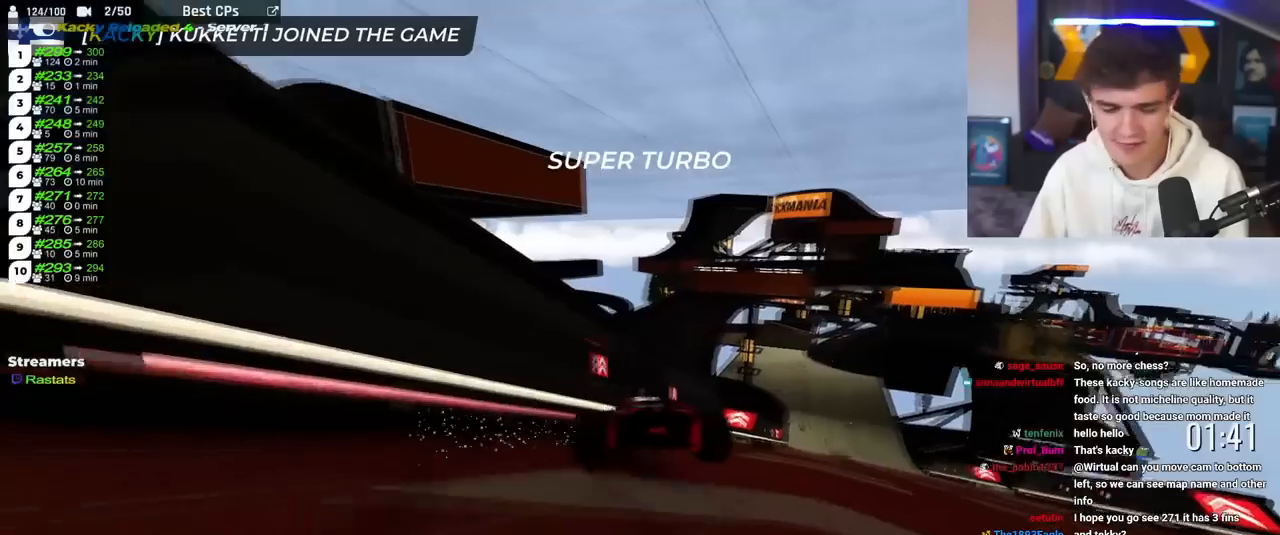
{"keys": ["up"], "events": []}
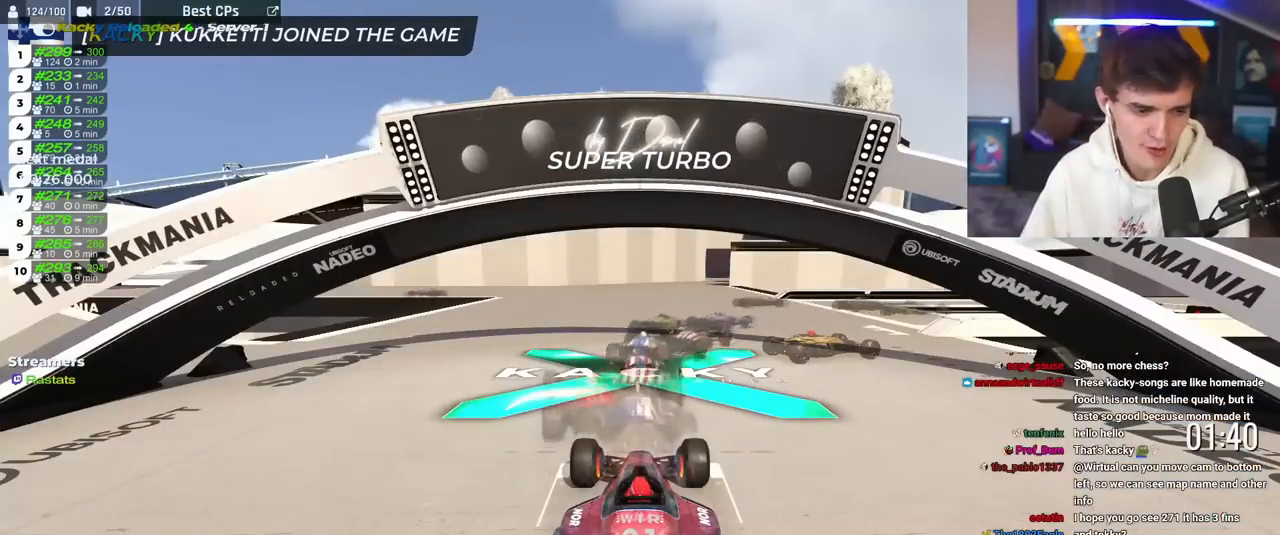
{"keys": ["up"], "events": []}
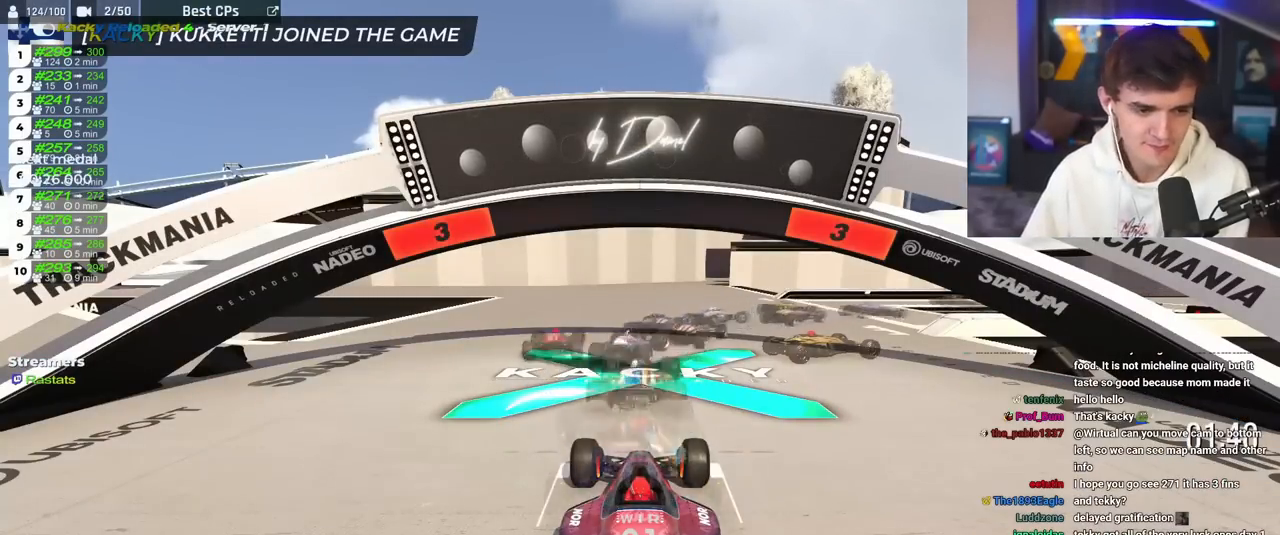
{"keys": ["up"], "events": []}
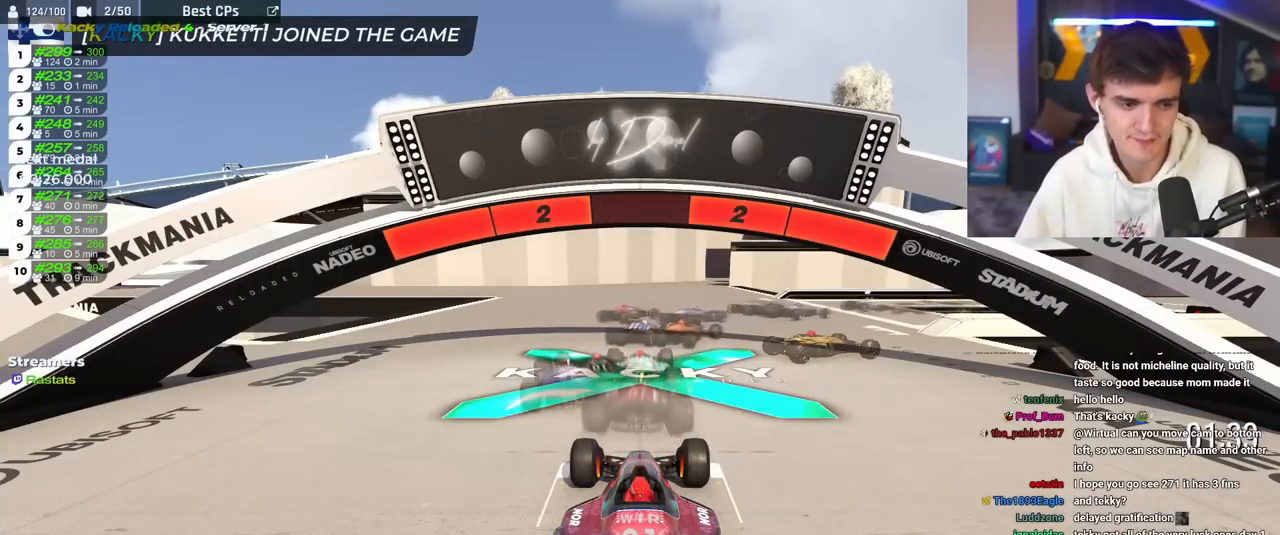
{"keys": ["up"], "events": []}
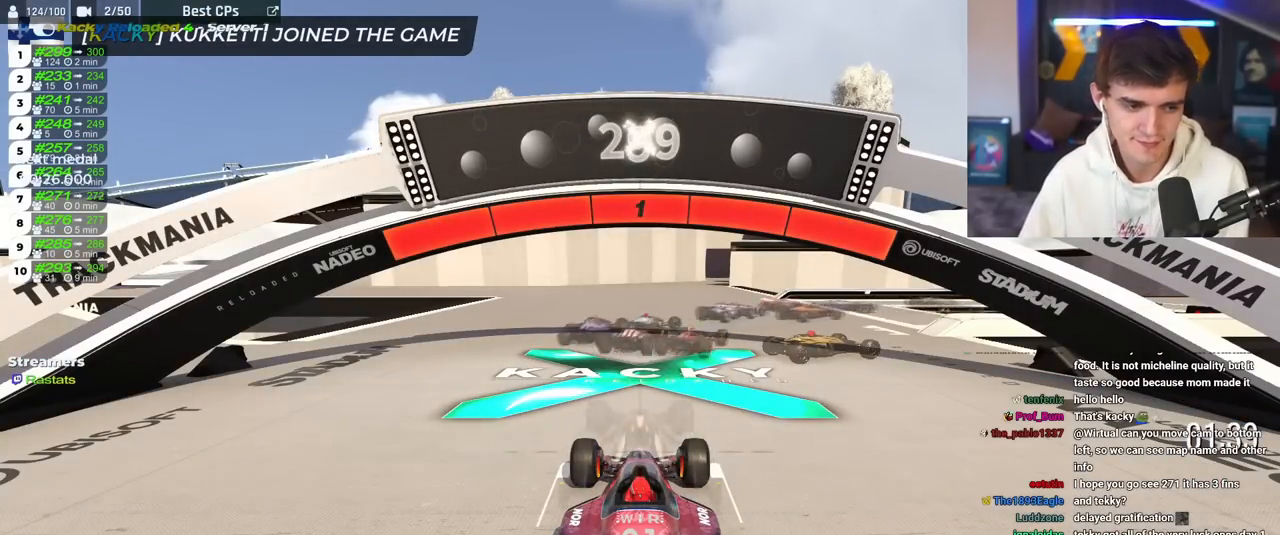
{"keys": ["up"], "events": []}
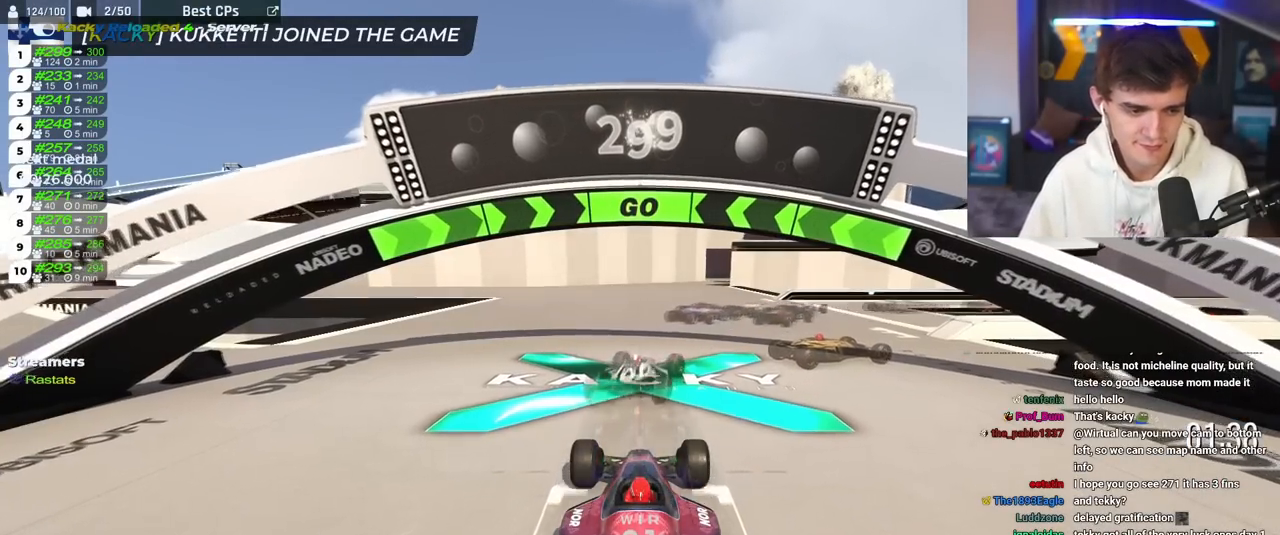
{"keys": ["up"], "events": []}
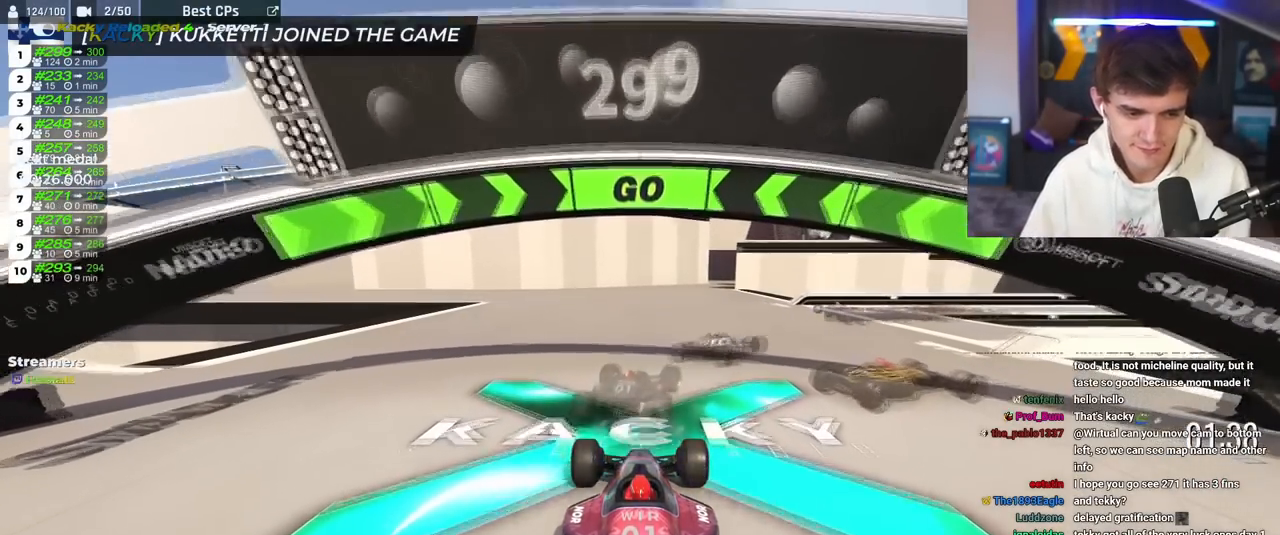
{"keys": ["right", "up"], "events": [[150, "right", "down"], [200, "right", "up"], [384, "right", "down"]]}
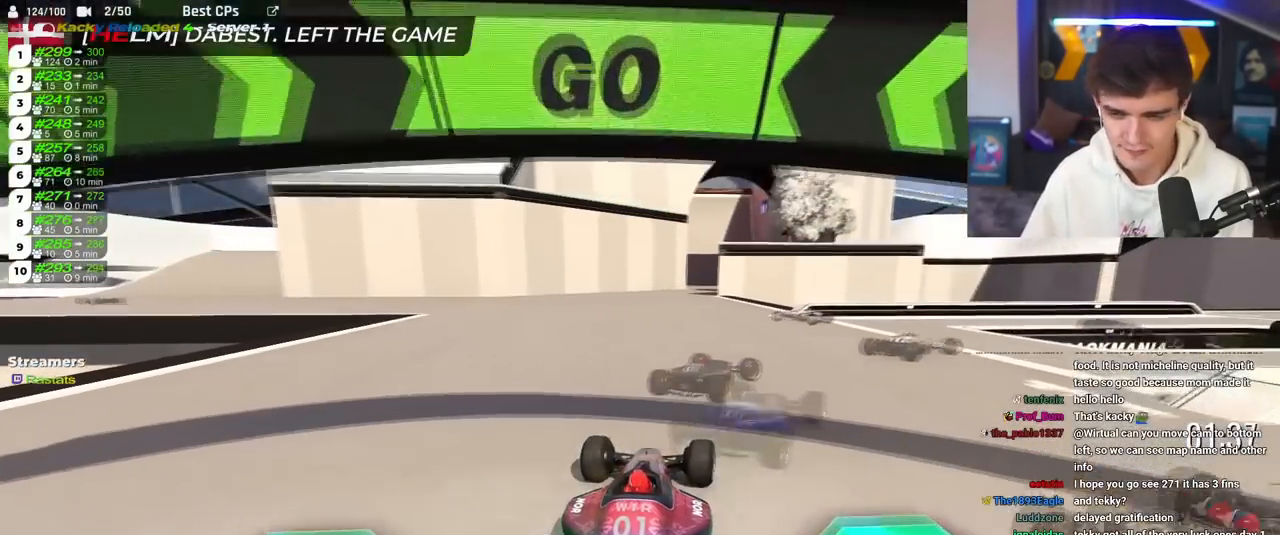
{"keys": ["right", "up"], "events": [[17, "right", "up"], [167, "right", "down"]]}
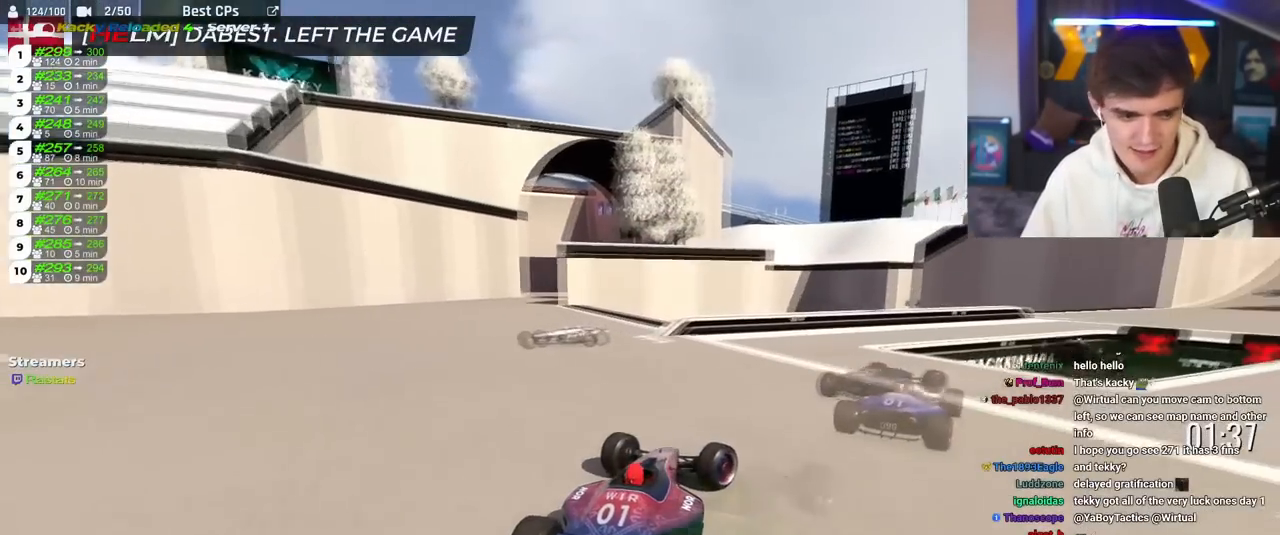
{"keys": ["right", "up"], "events": []}
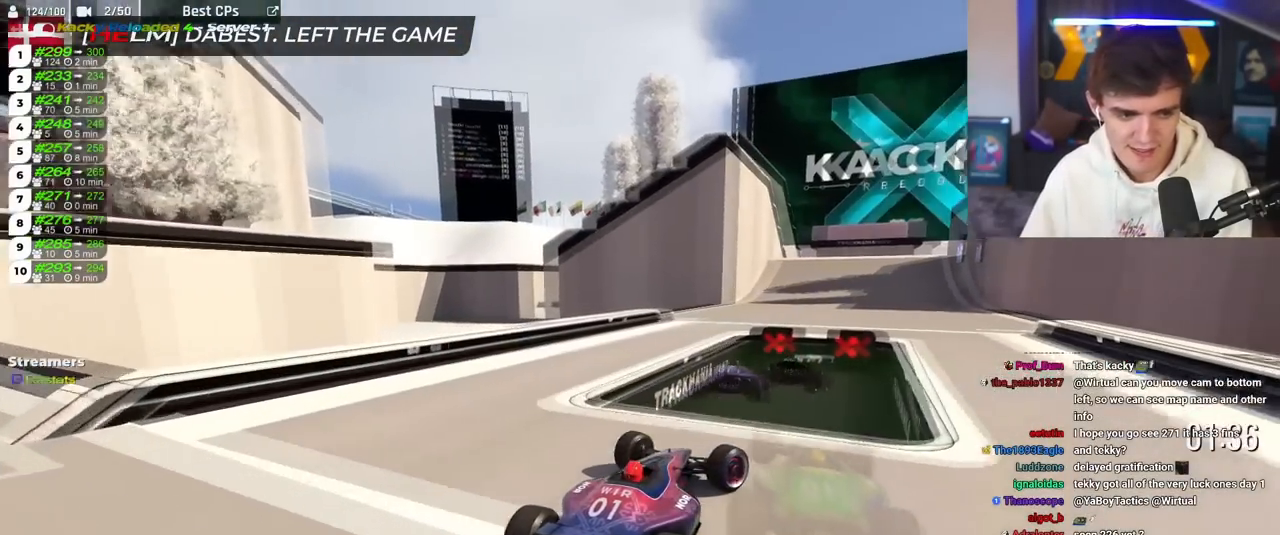
{"keys": ["up"], "events": [[17, "right", "up"], [50, "left", "down"], [100, "left", "up"], [317, "left", "down"], [434, "left", "up"]]}
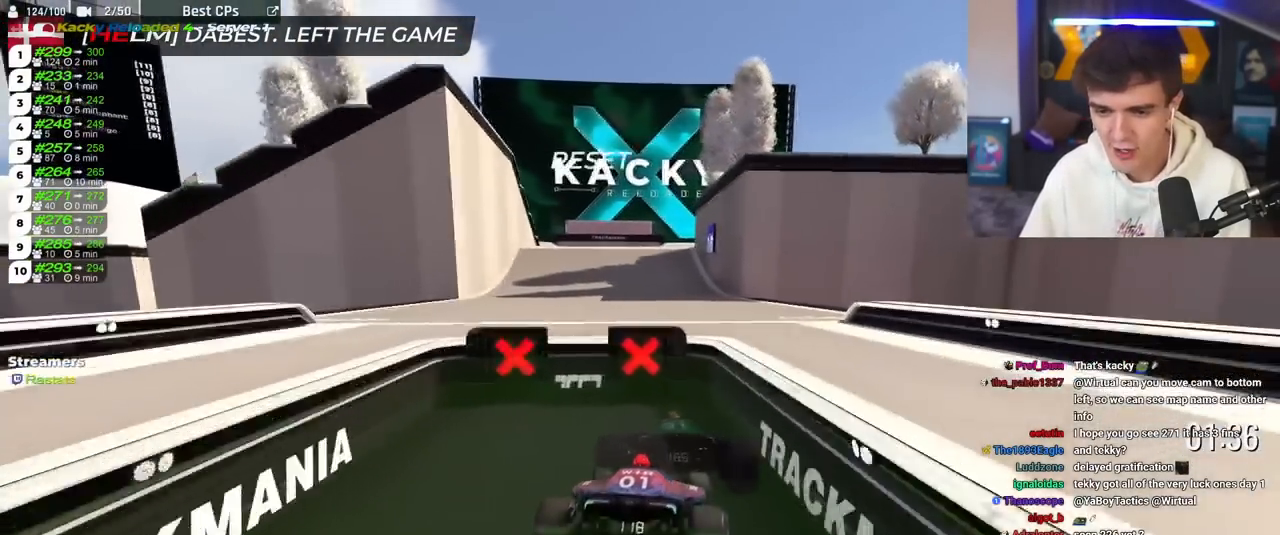
{"keys": ["up"], "events": [[17, "left", "down"], [117, "left", "up"]]}
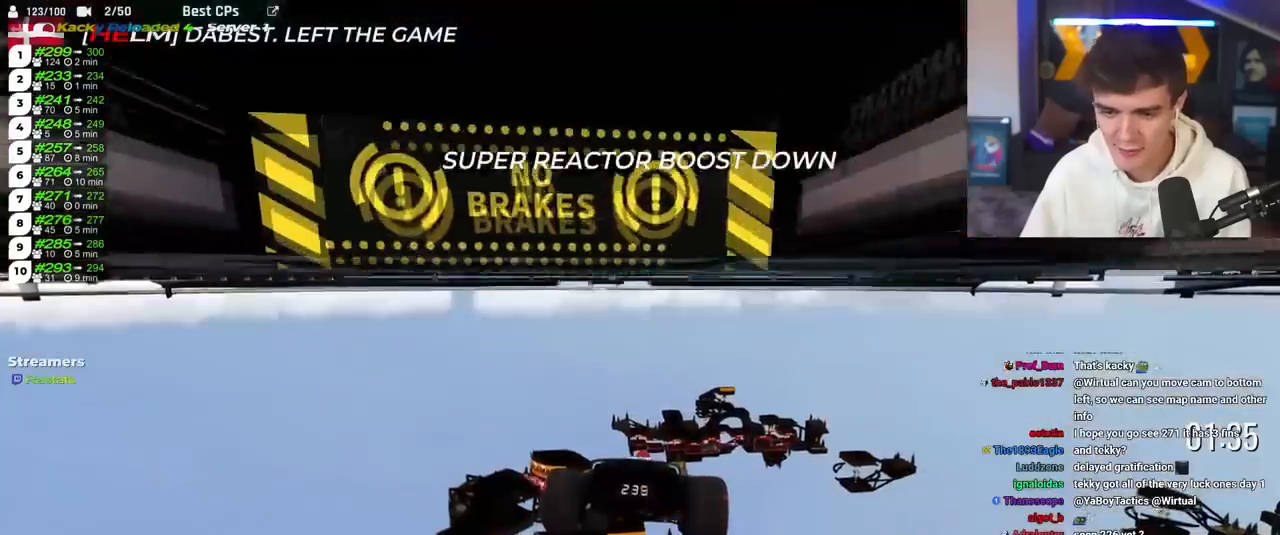
{"keys": ["up"], "events": [[234, "left", "down"], [317, "left", "up"]]}
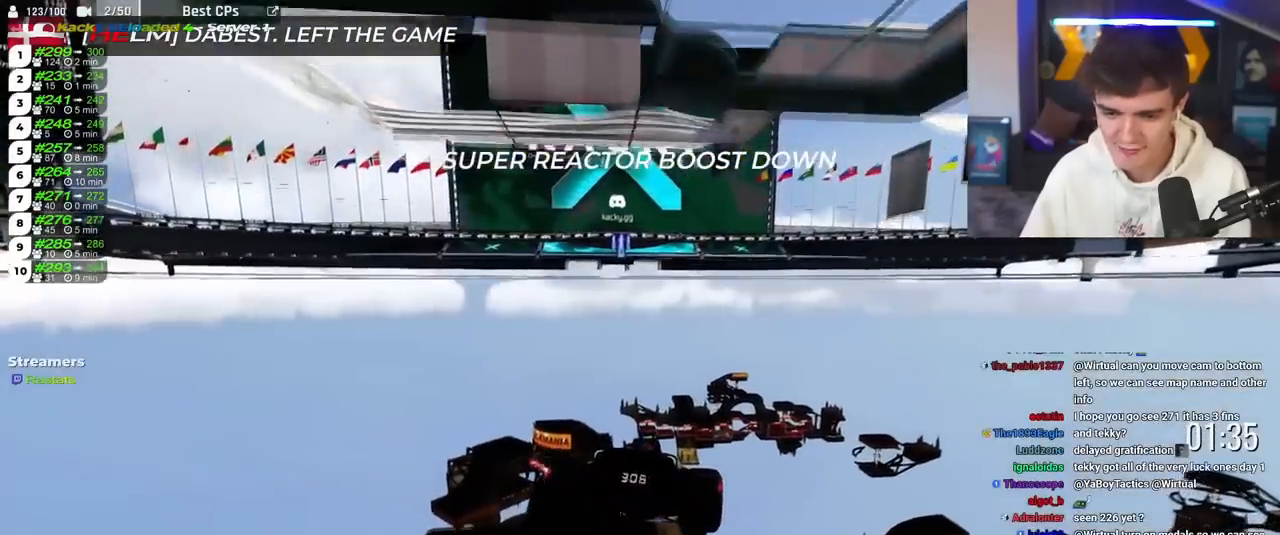
{"keys": ["up"], "events": []}
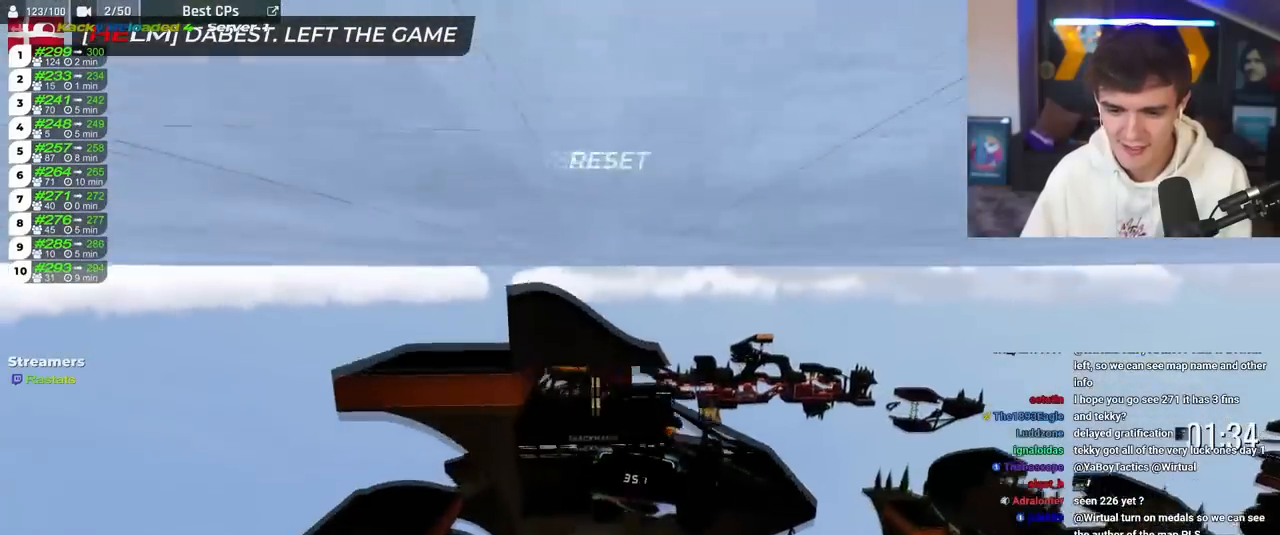
{"keys": ["up"], "events": [[401, "left", "down"], [451, "left", "up"]]}
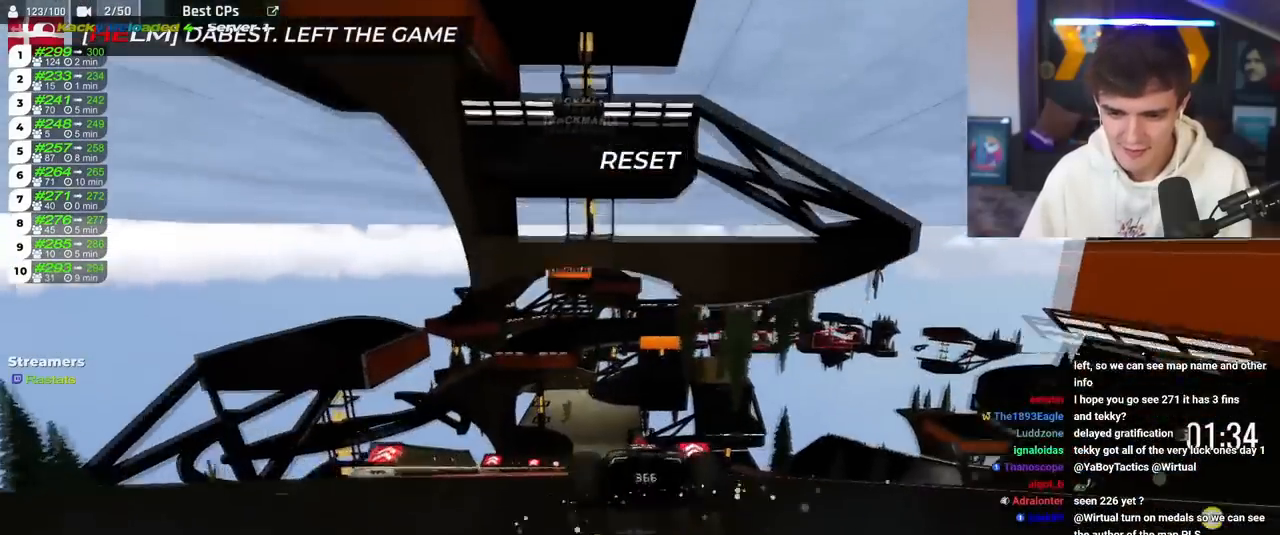
{"keys": ["up"], "events": [[133, "right", "down"], [233, "right", "up"], [367, "left", "down"], [467, "left", "up"]]}
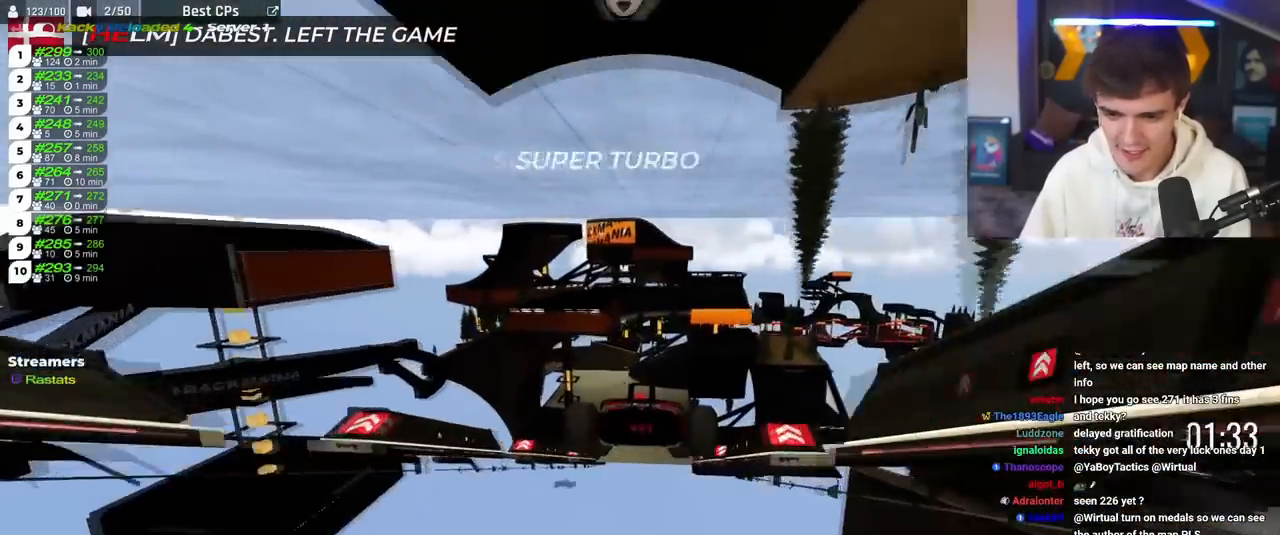
{"keys": ["up"], "events": [[201, "right", "down"], [234, "right", "up"], [334, "left", "down"], [434, "left", "up"]]}
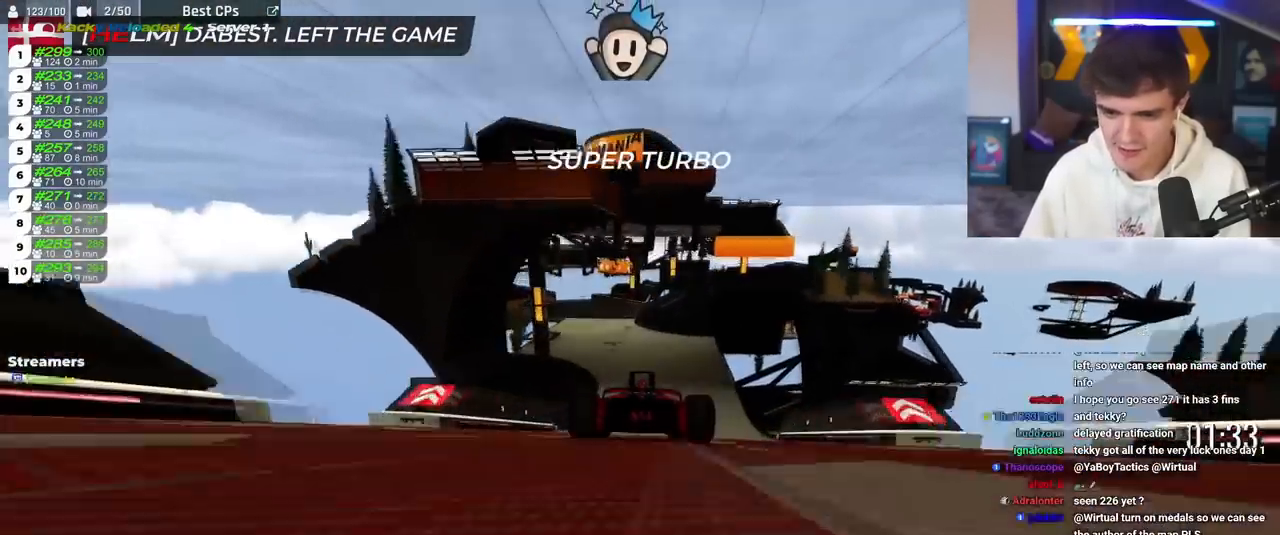
{"keys": ["up"], "events": []}
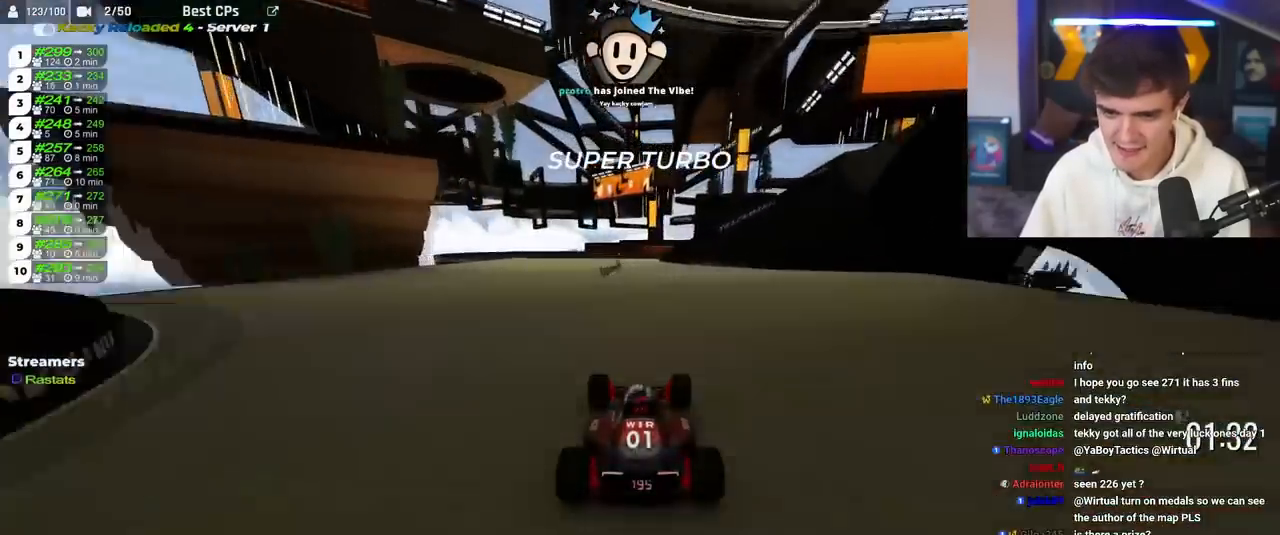
{"keys": ["left", "up"], "events": [[34, "right", "down"], [84, "right", "up"], [184, "left", "down"]]}
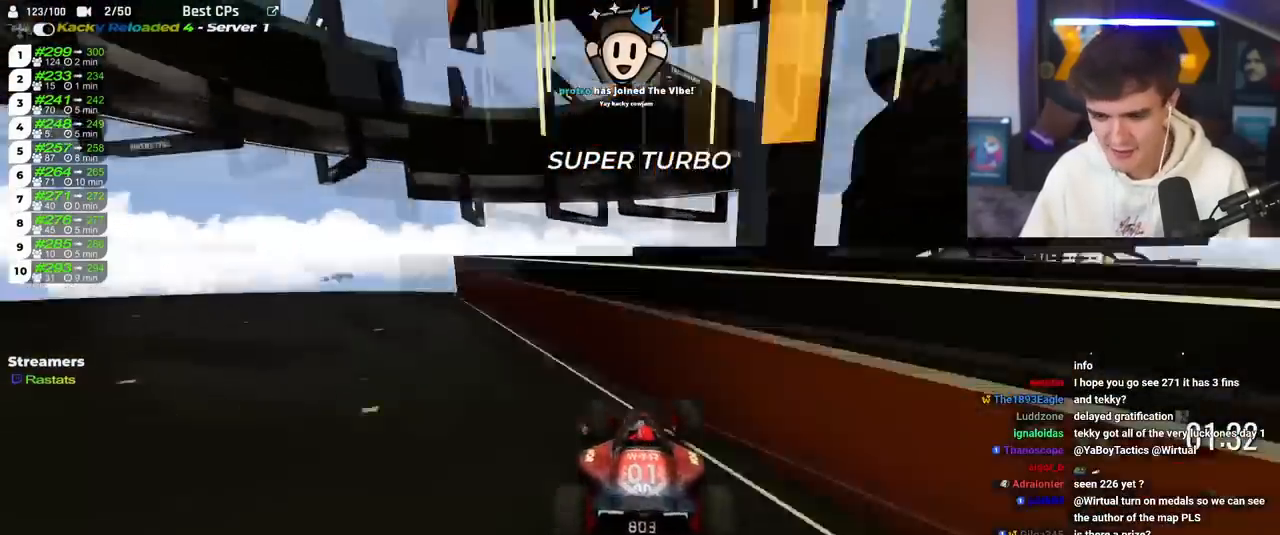
{"keys": ["up"], "events": [[17, "brake", "down"], [384, "brake", "up"], [434, "left", "up"]]}
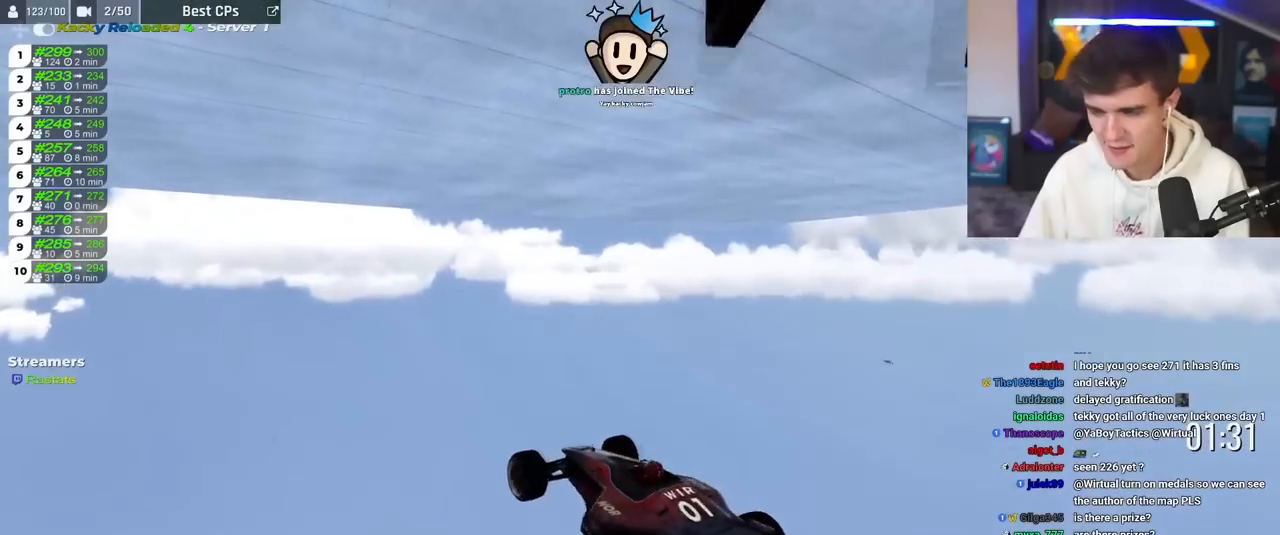
{"keys": ["up"], "events": []}
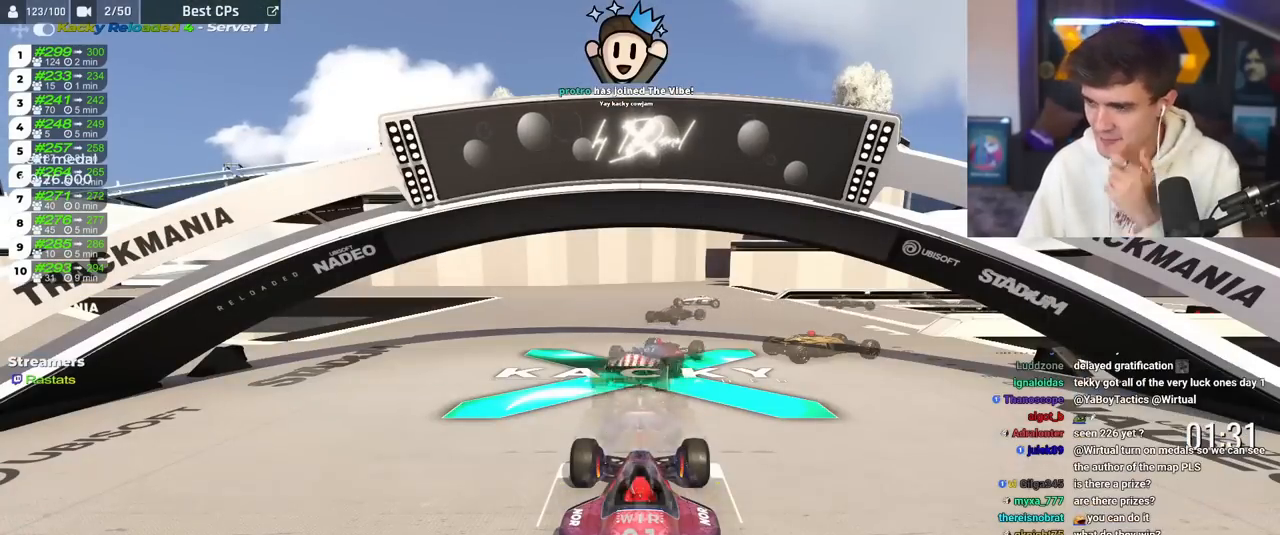
{"keys": ["up"], "events": []}
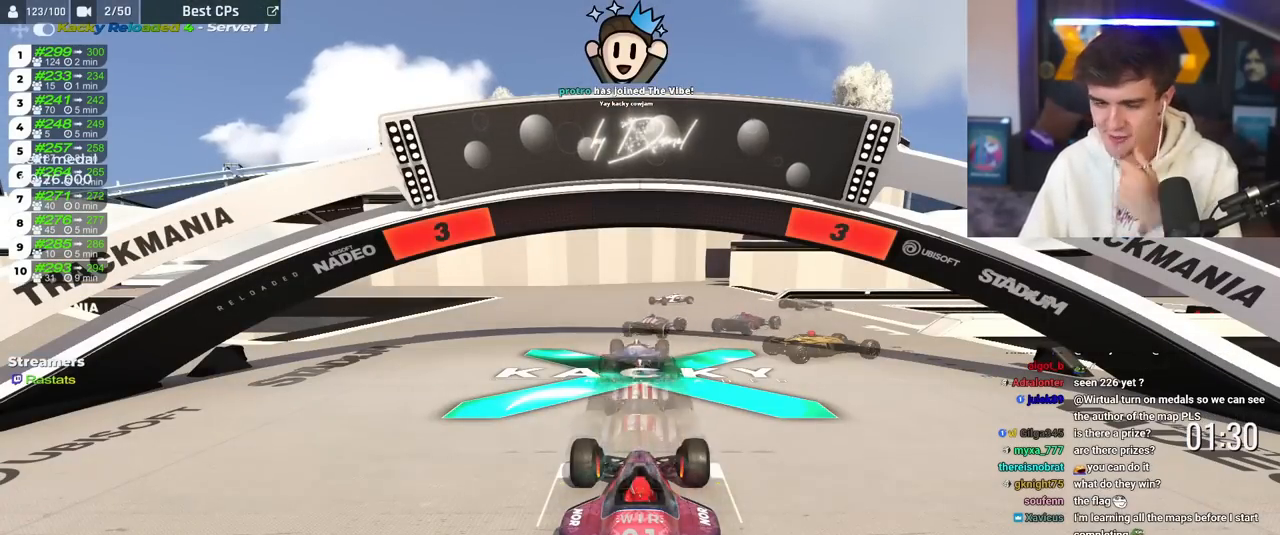
{"keys": ["up"], "events": []}
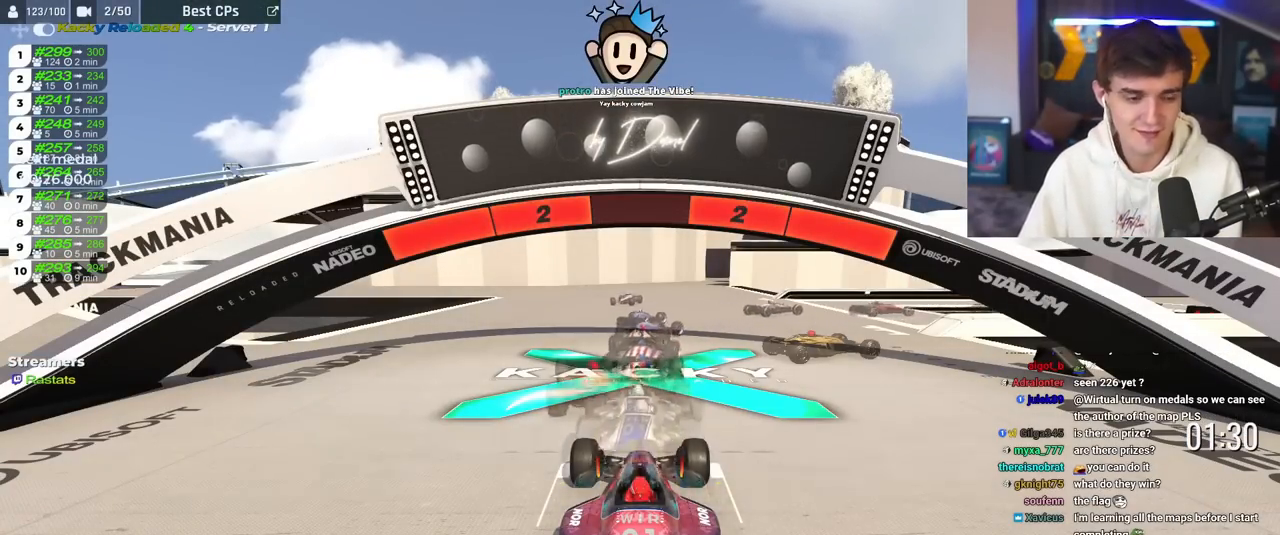
{"keys": ["up"], "events": []}
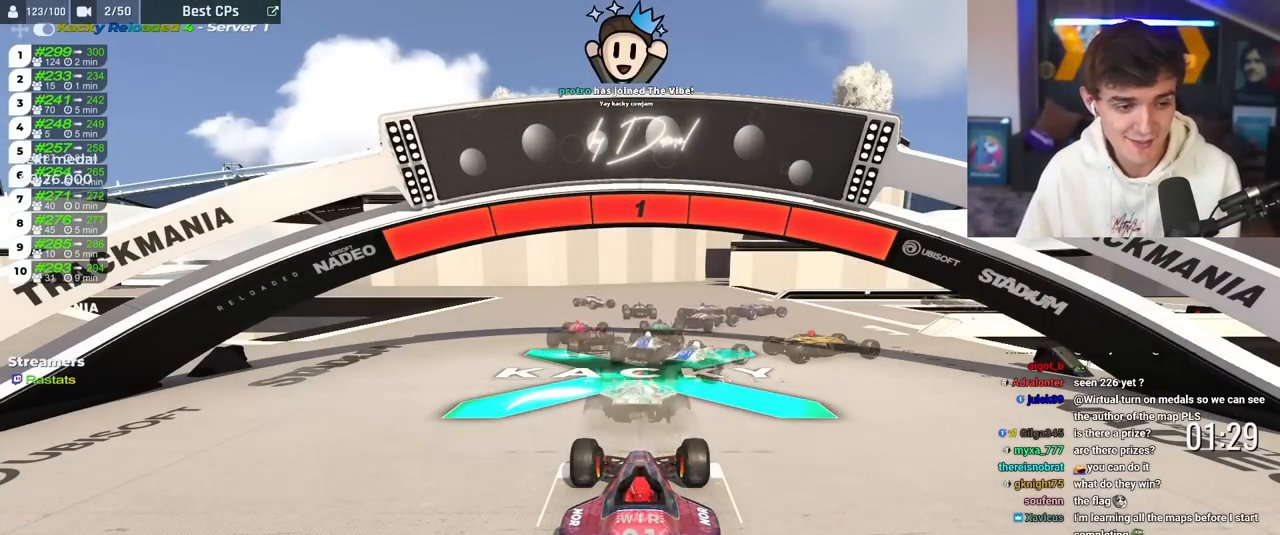
{"keys": ["up"], "events": []}
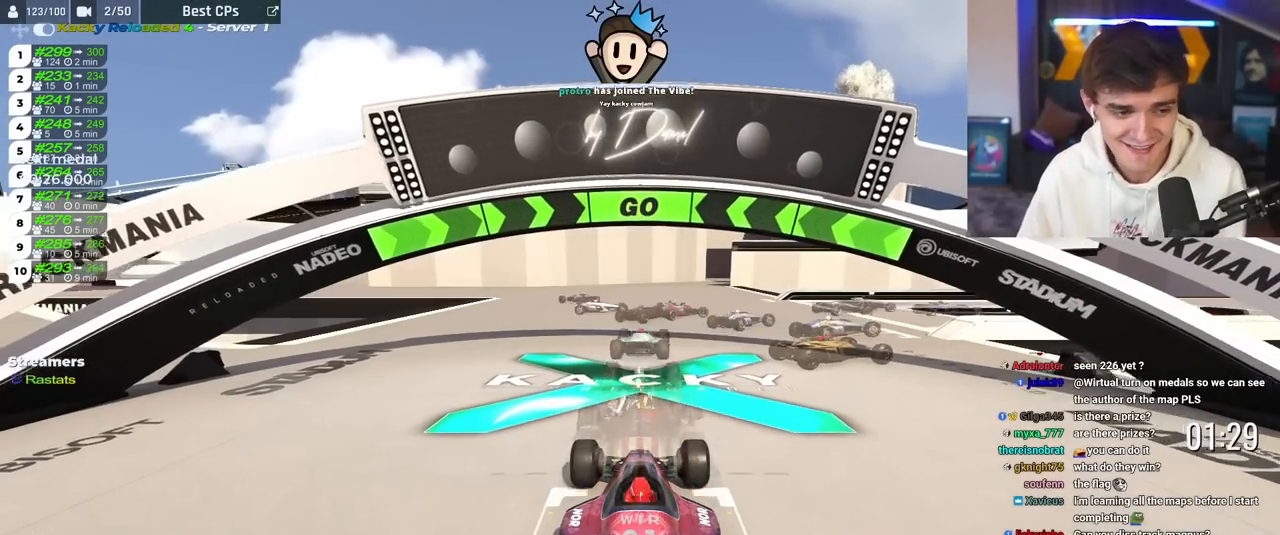
{"keys": ["right", "up"], "events": [[434, "right", "down"]]}
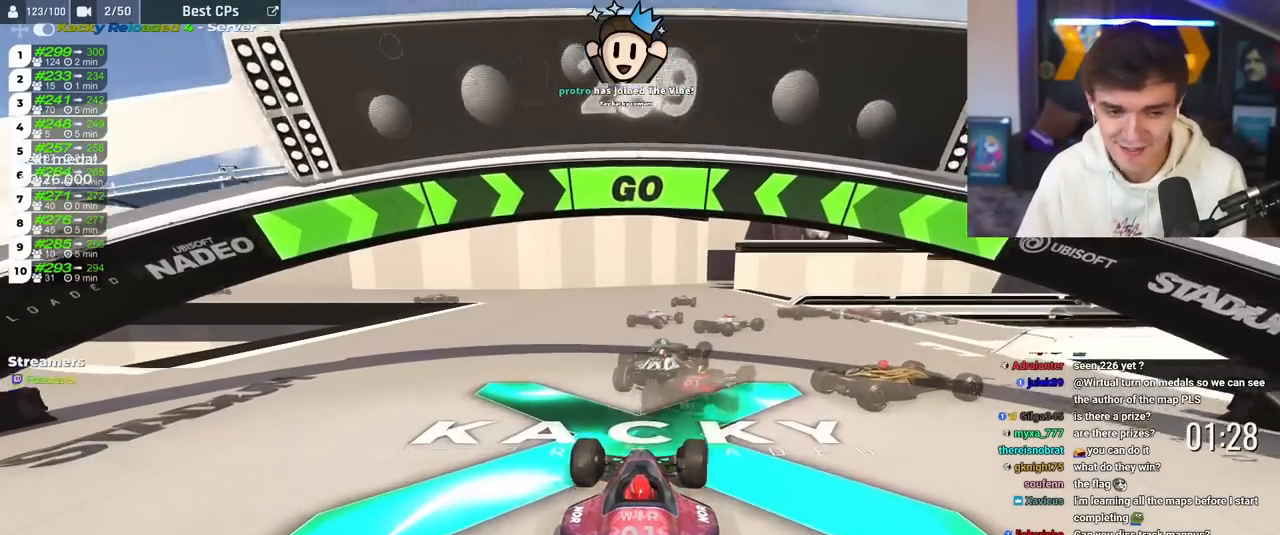
{"keys": ["right", "up"], "events": [[17, "right", "up"], [167, "right", "down"], [301, "right", "up"], [451, "right", "down"]]}
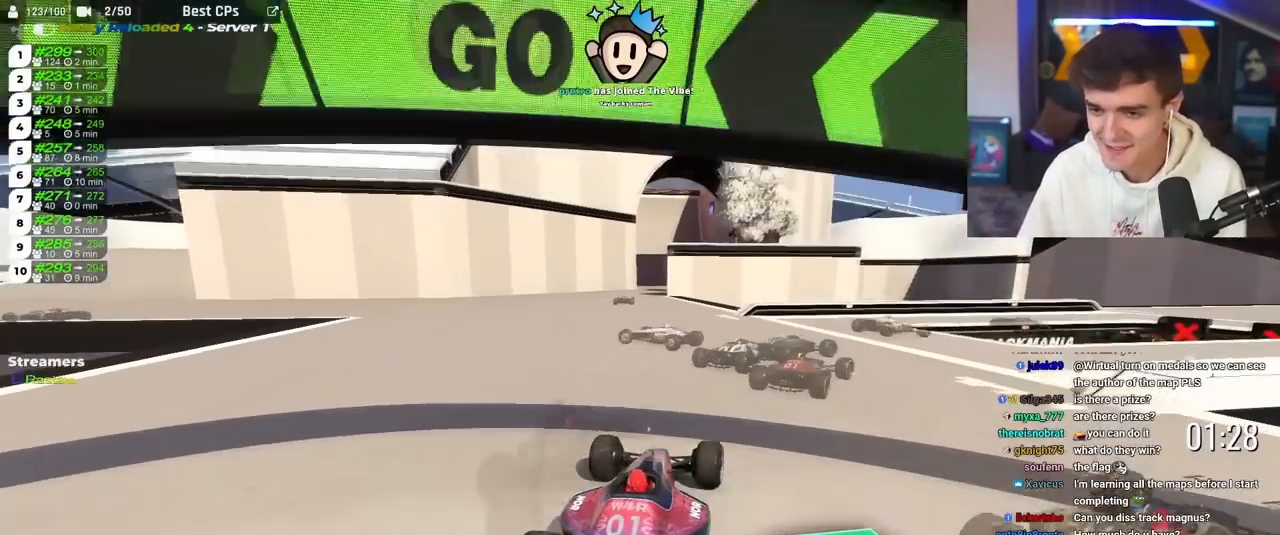
{"keys": ["right", "up"], "events": [[83, "right", "up"], [183, "right", "down"], [317, "right", "up"], [367, "right", "down"]]}
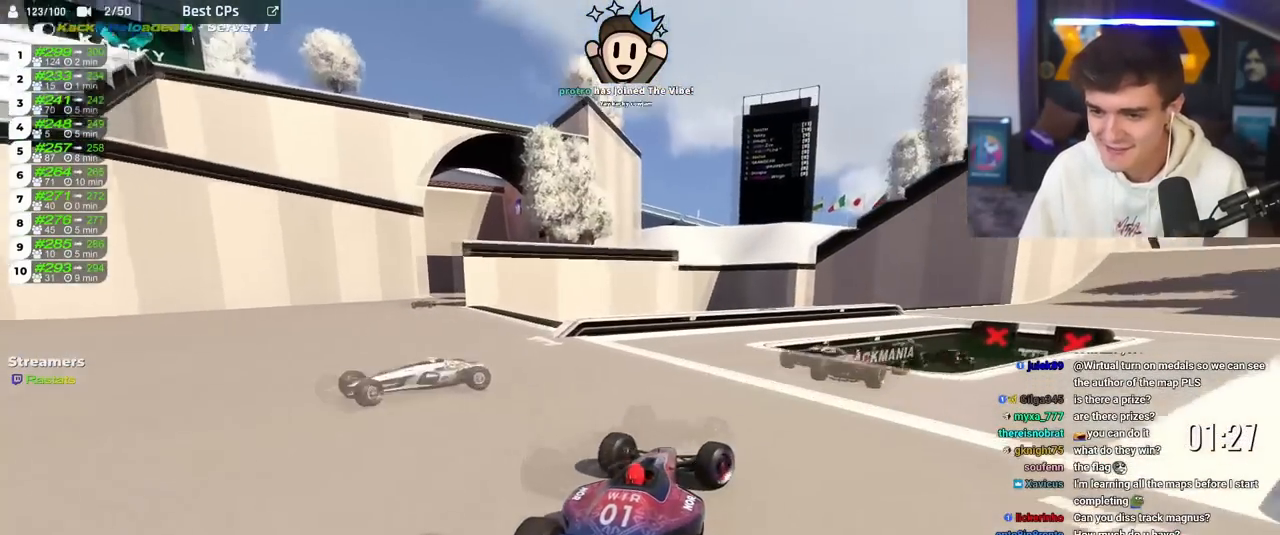
{"keys": ["left", "up"], "events": [[400, "right", "up"], [467, "left", "down"]]}
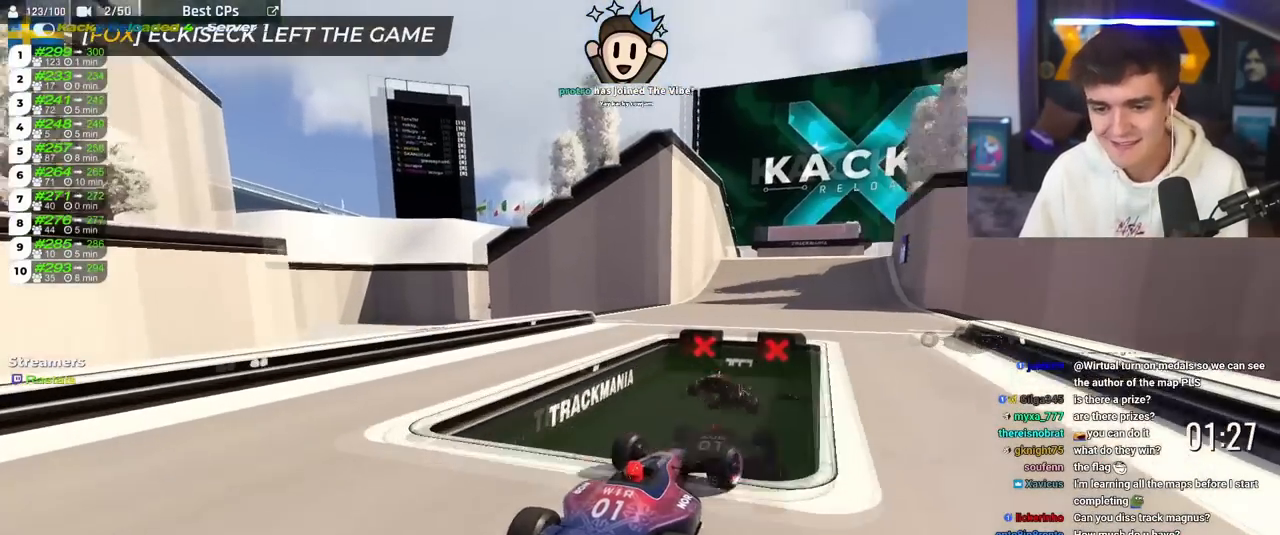
{"keys": ["up"], "events": [[17, "left", "up"]]}